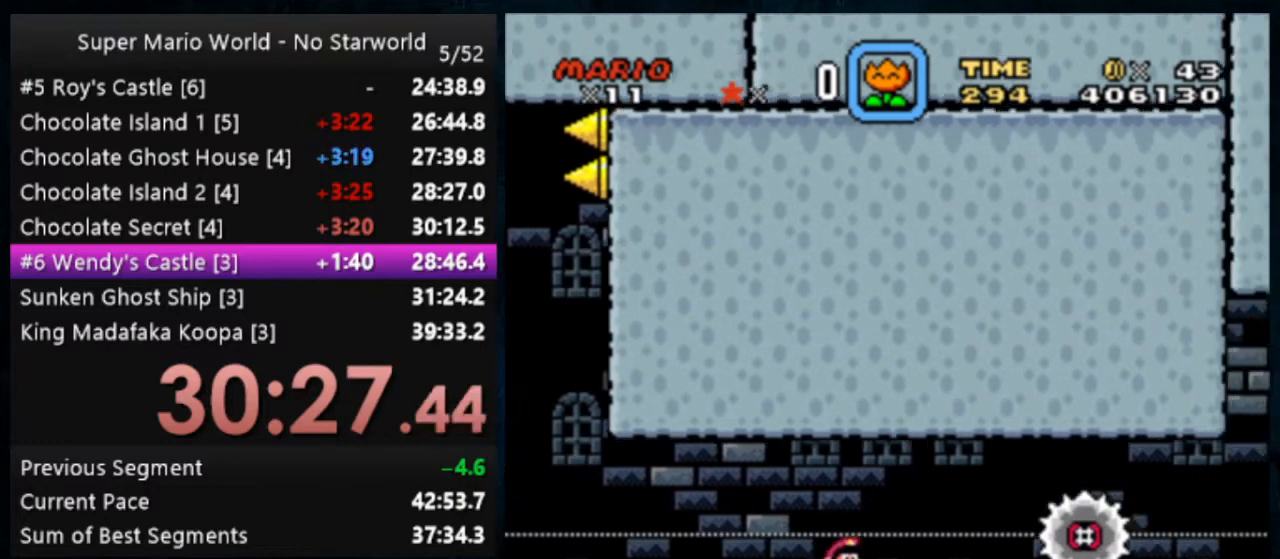
Gameplay with a controller (Nintendo layout); each line is a JSON object with the inputs held at the frame after it. "events" lists button and stick changes between this image and that frame as [ms after this image, input, new state], when the widget could be followed in between. Not read: DPAD_DOWN DPAD_RIGHT L1 L3 R1 R3.
{"buttons": ["Y"], "events": []}
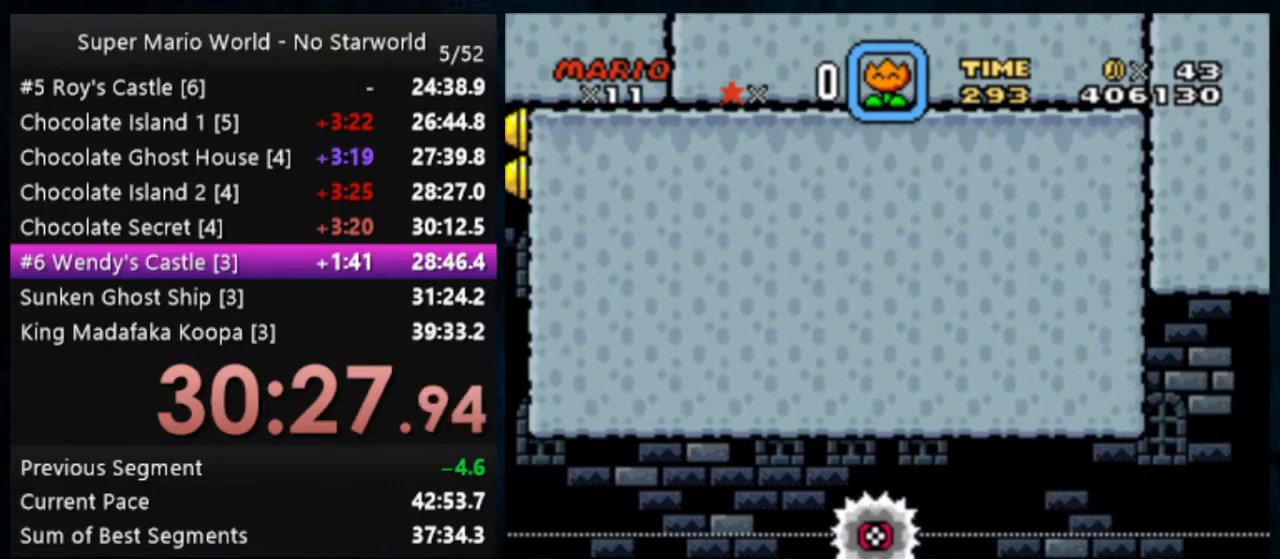
{"buttons": ["X", "Y"], "events": [[400, "X", "down"], [433, "A", "down"], [467, "A", "up"]]}
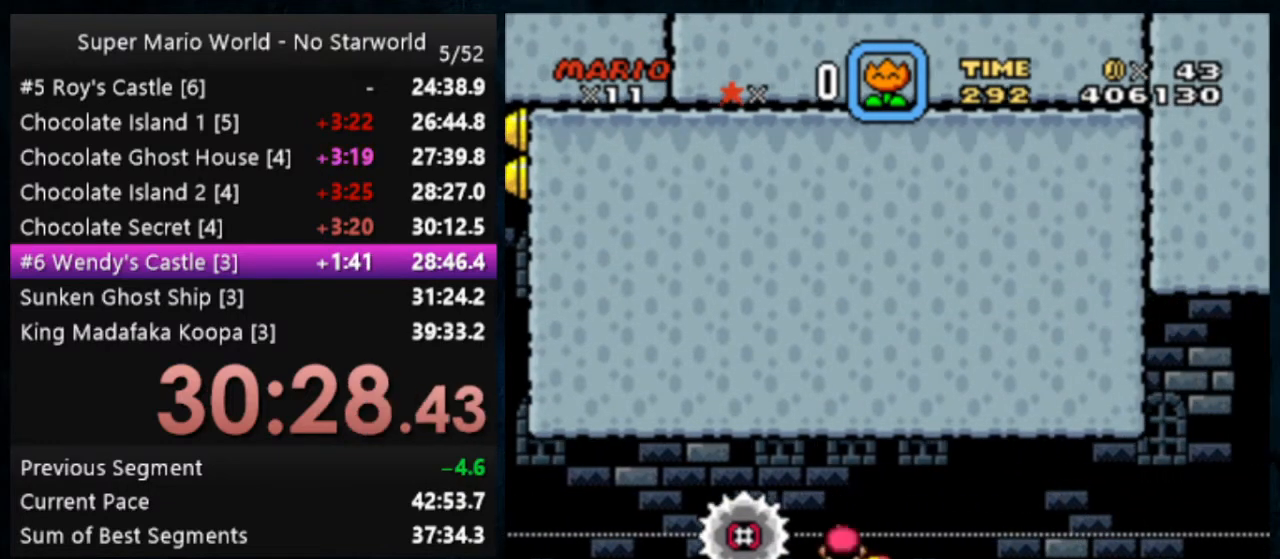
{"buttons": ["Y"], "events": [[33, "X", "up"]]}
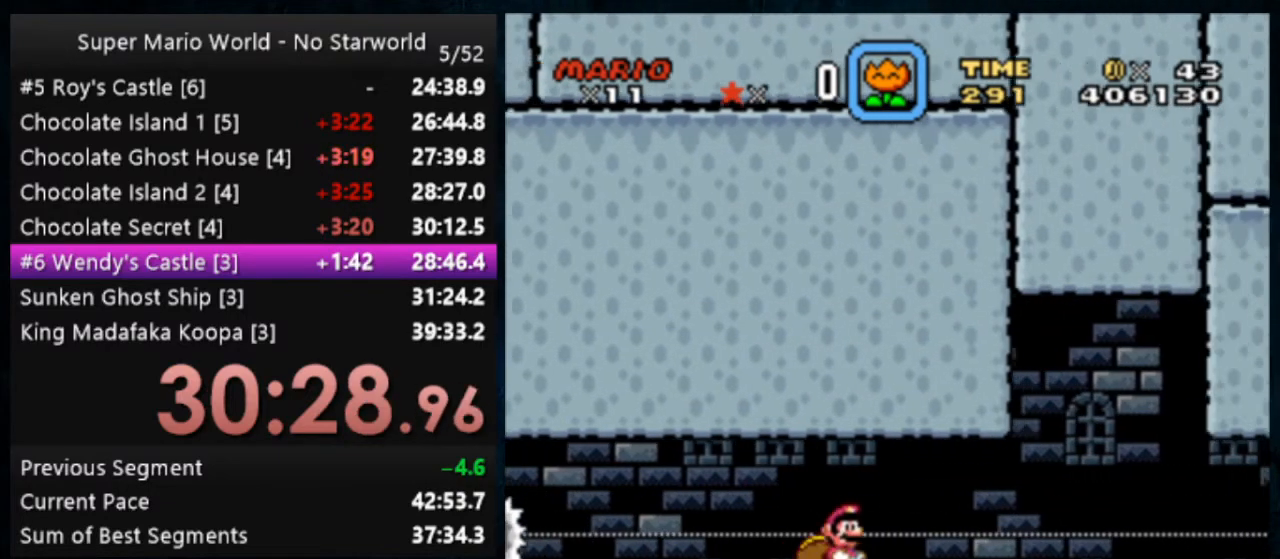
{"buttons": ["Y"], "events": []}
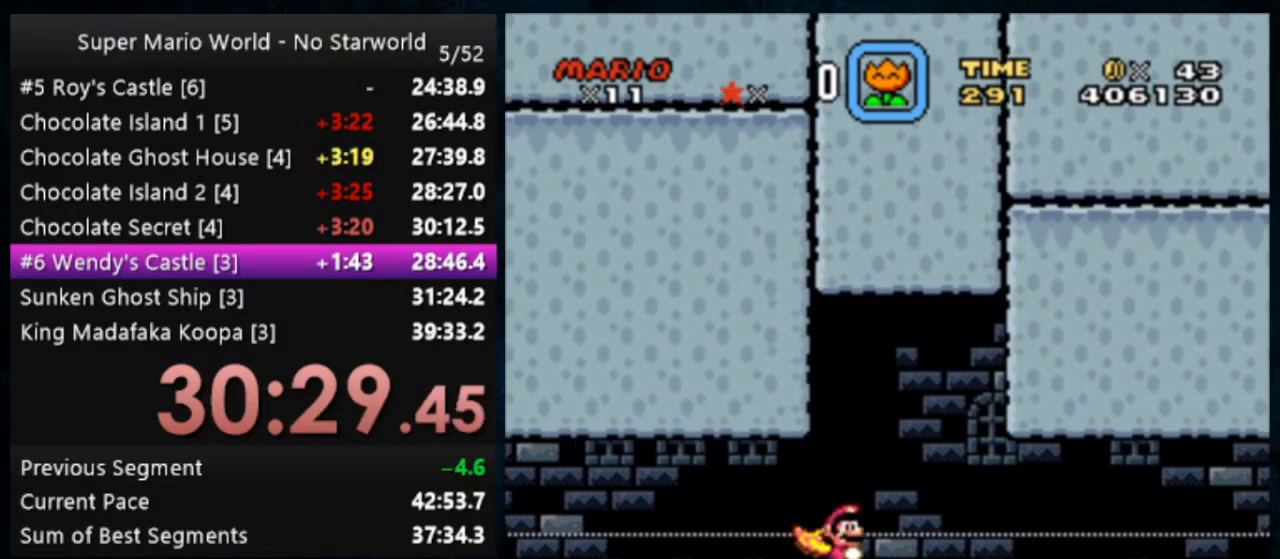
{"buttons": ["B", "Y"], "events": [[500, "B", "down"]]}
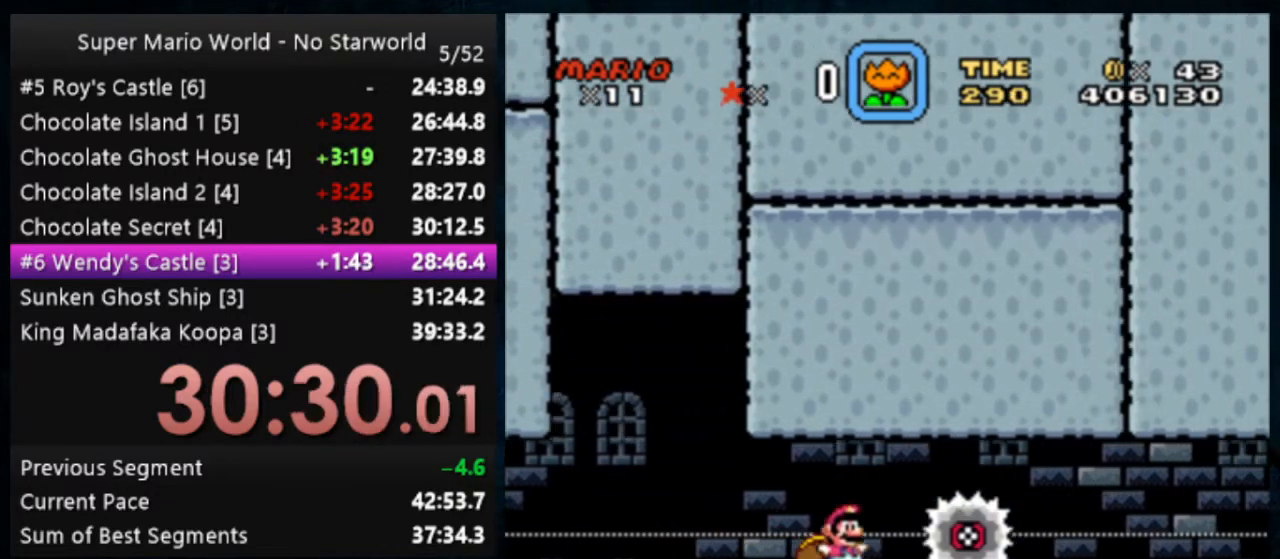
{"buttons": ["Y"], "events": [[133, "B", "up"]]}
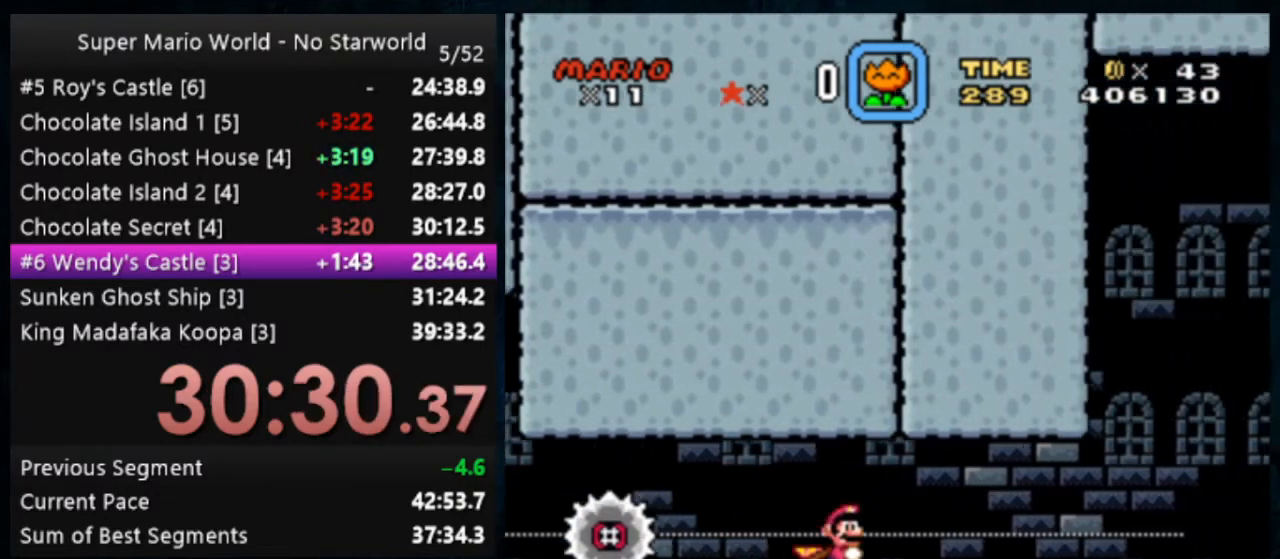
{"buttons": ["Y"], "events": []}
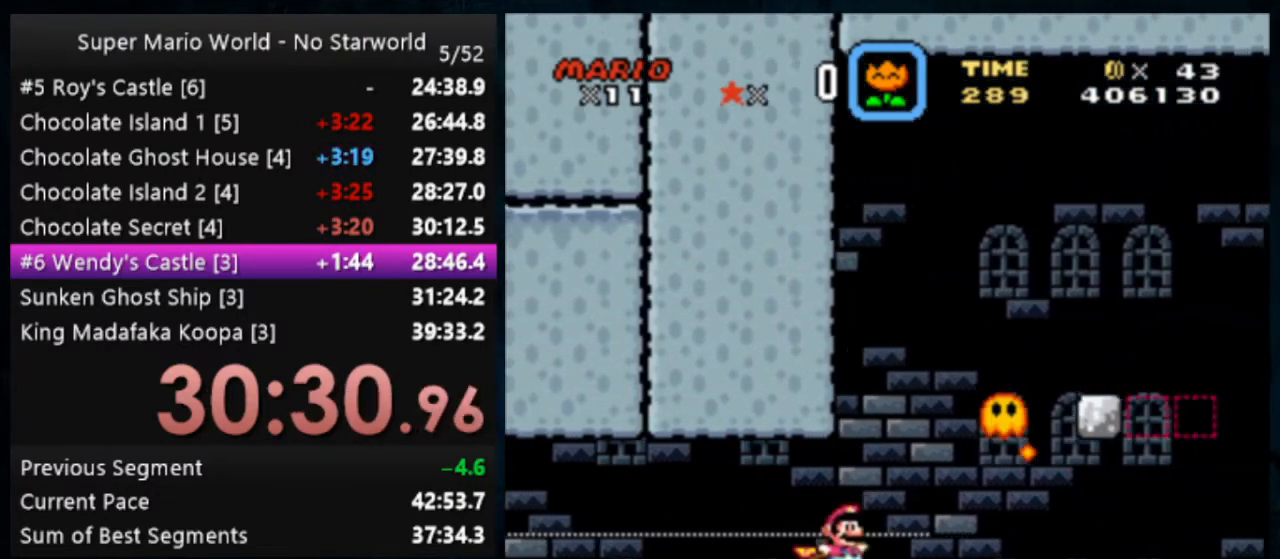
{"buttons": ["B", "Y"], "events": [[67, "B", "down"]]}
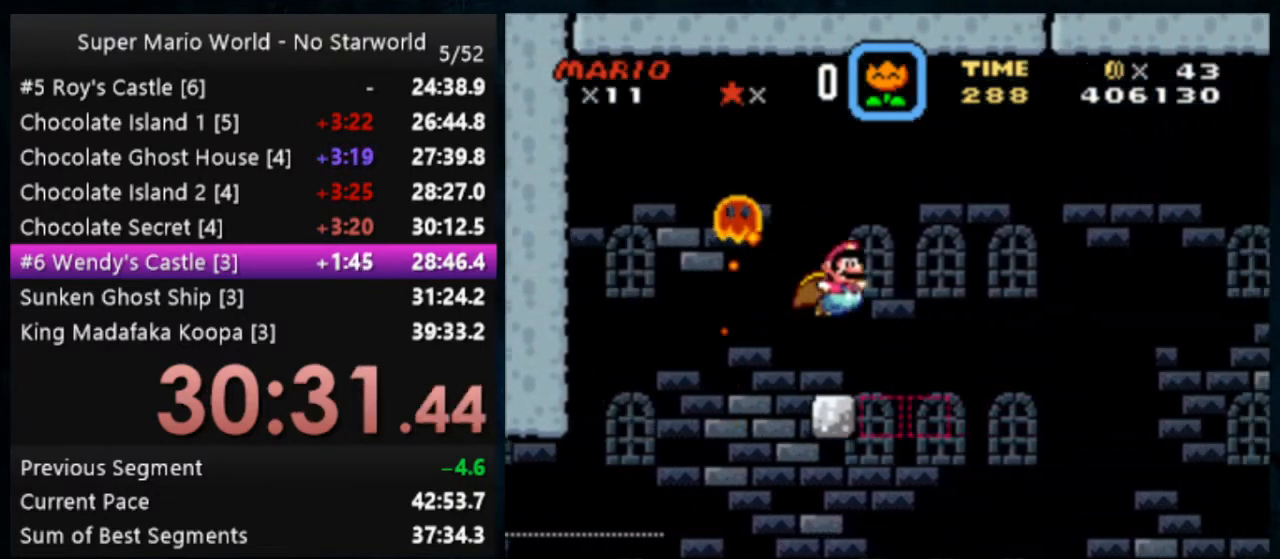
{"buttons": ["Y"], "events": [[500, "B", "up"]]}
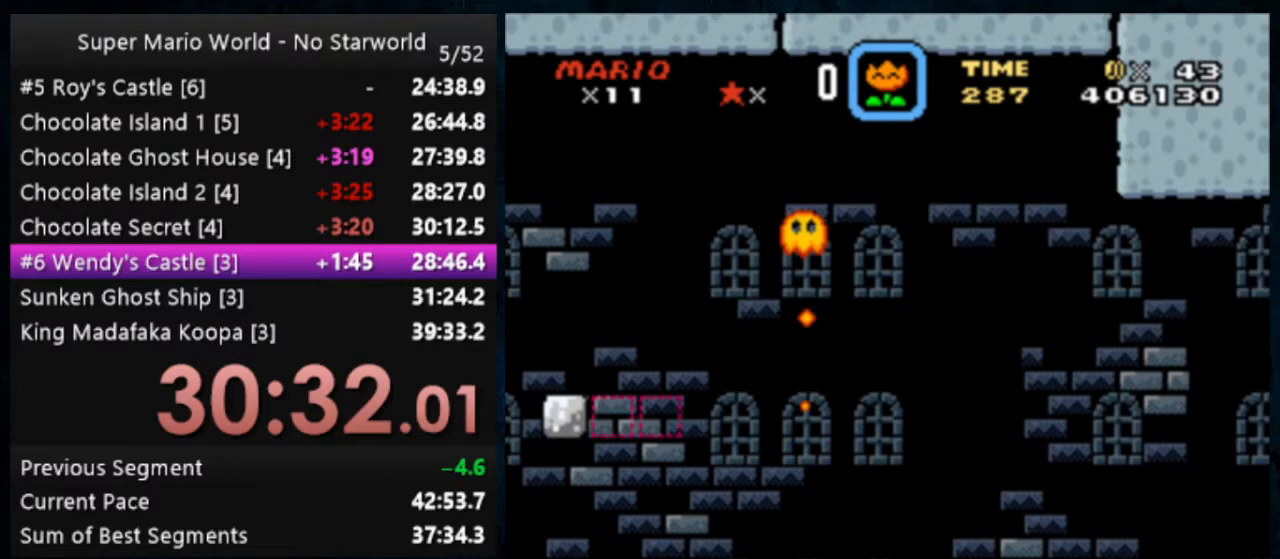
{"buttons": ["Y"], "events": []}
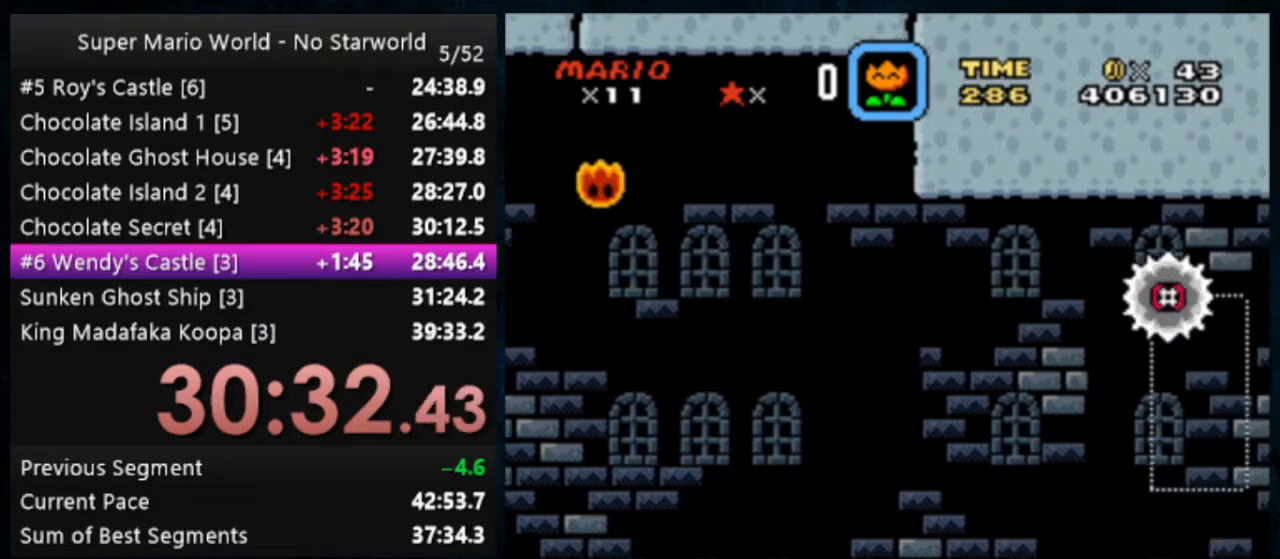
{"buttons": ["Y"], "events": []}
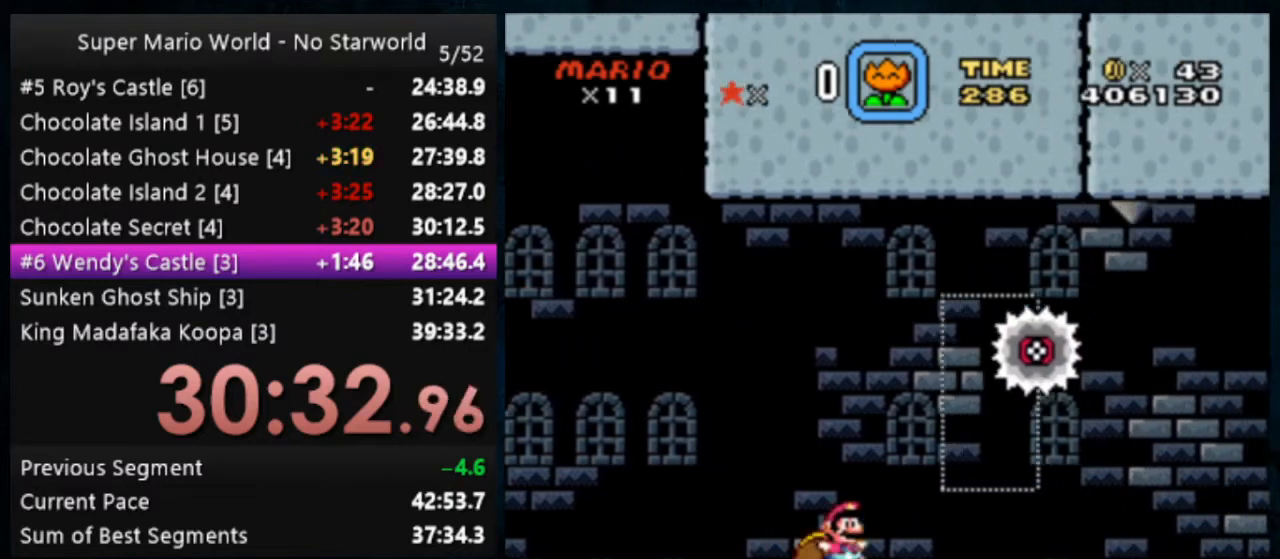
{"buttons": ["Y"], "events": []}
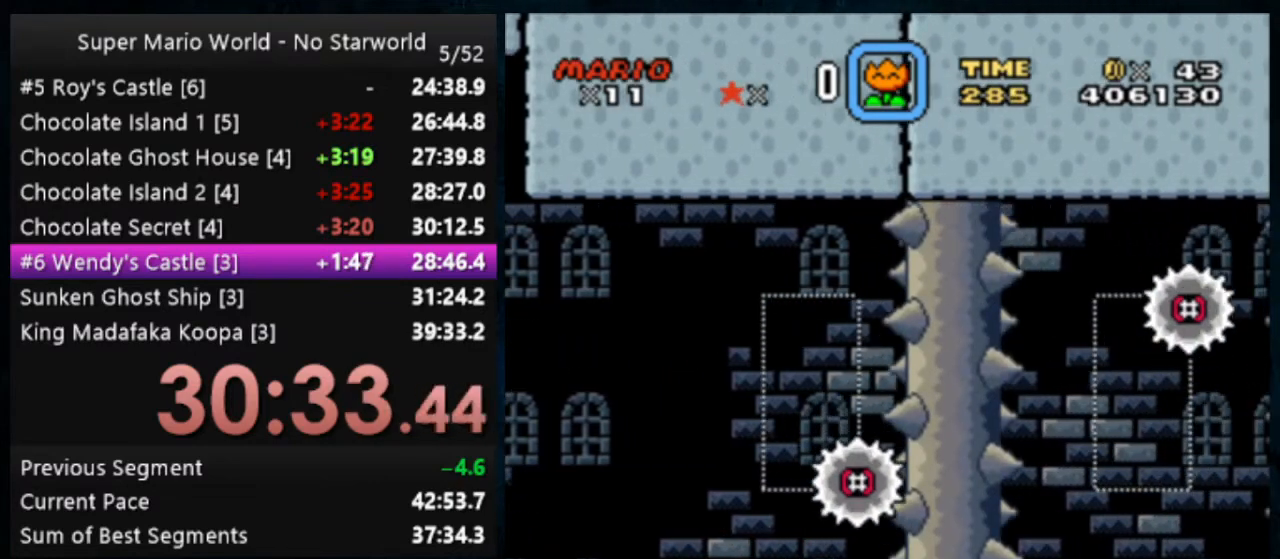
{"buttons": ["A", "X", "Y"], "events": [[500, "A", "down"], [500, "X", "down"]]}
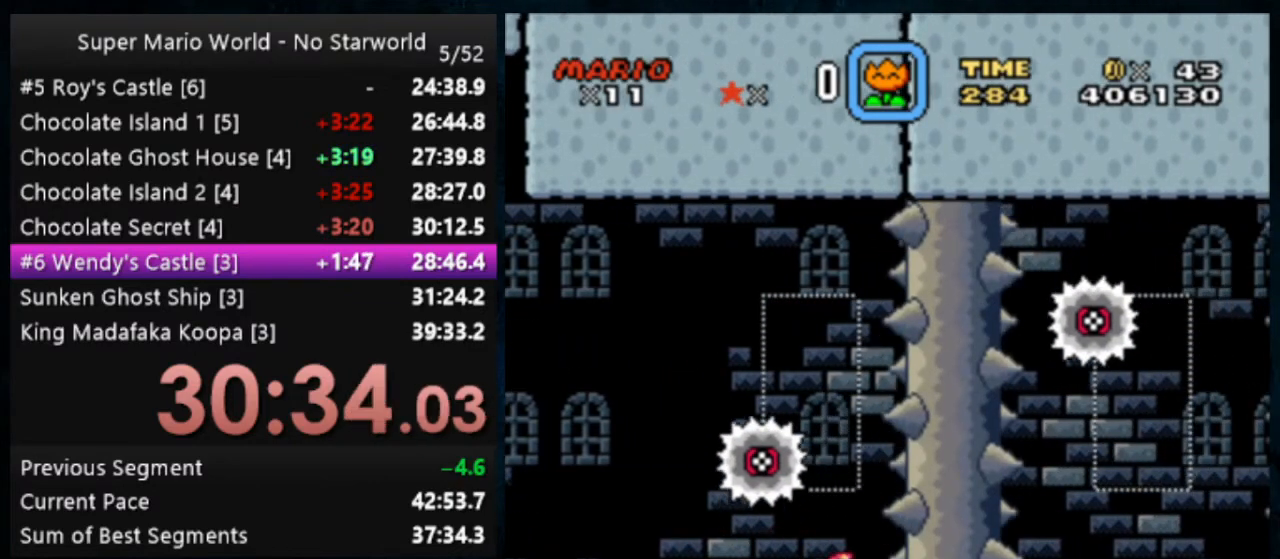
{"buttons": ["Y"], "events": [[67, "A", "up"], [133, "X", "up"]]}
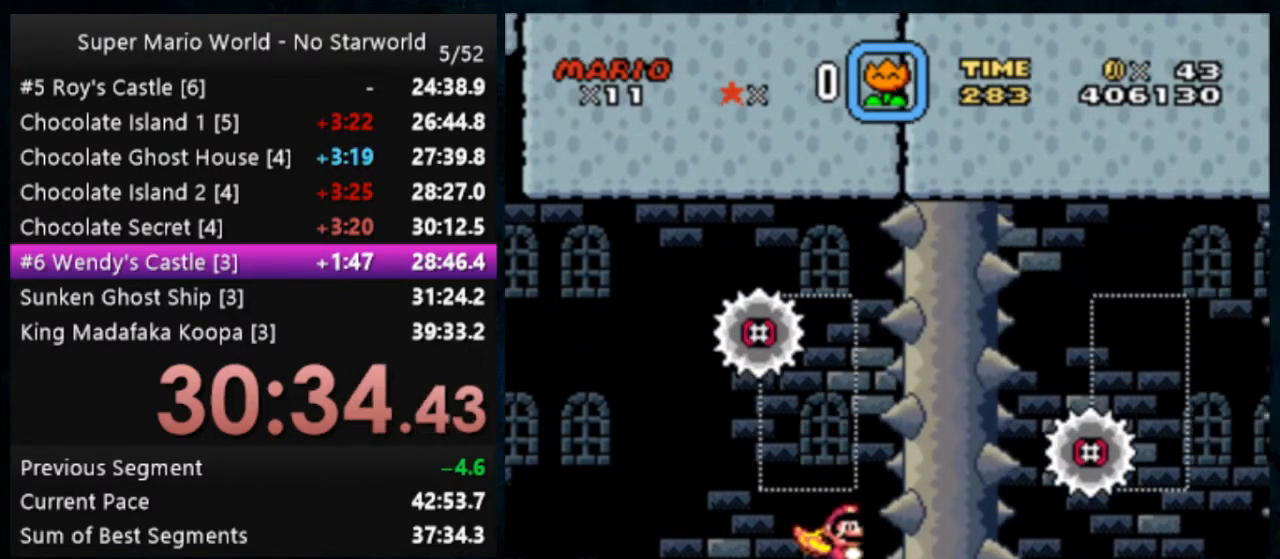
{"buttons": ["Y"], "events": []}
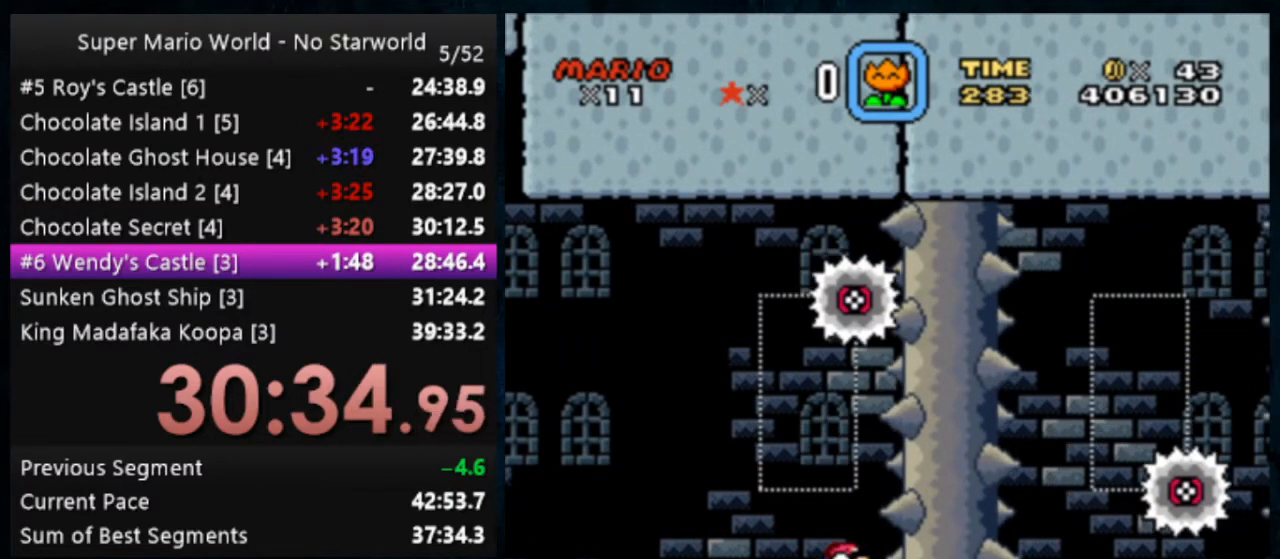
{"buttons": ["Y"], "events": []}
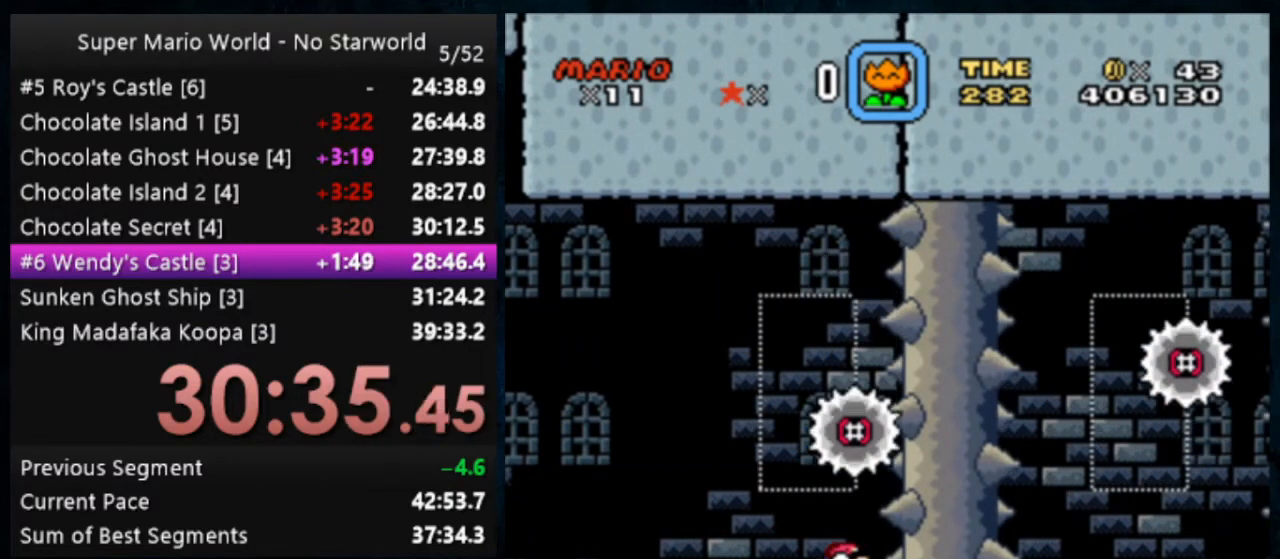
{"buttons": ["Y"], "events": []}
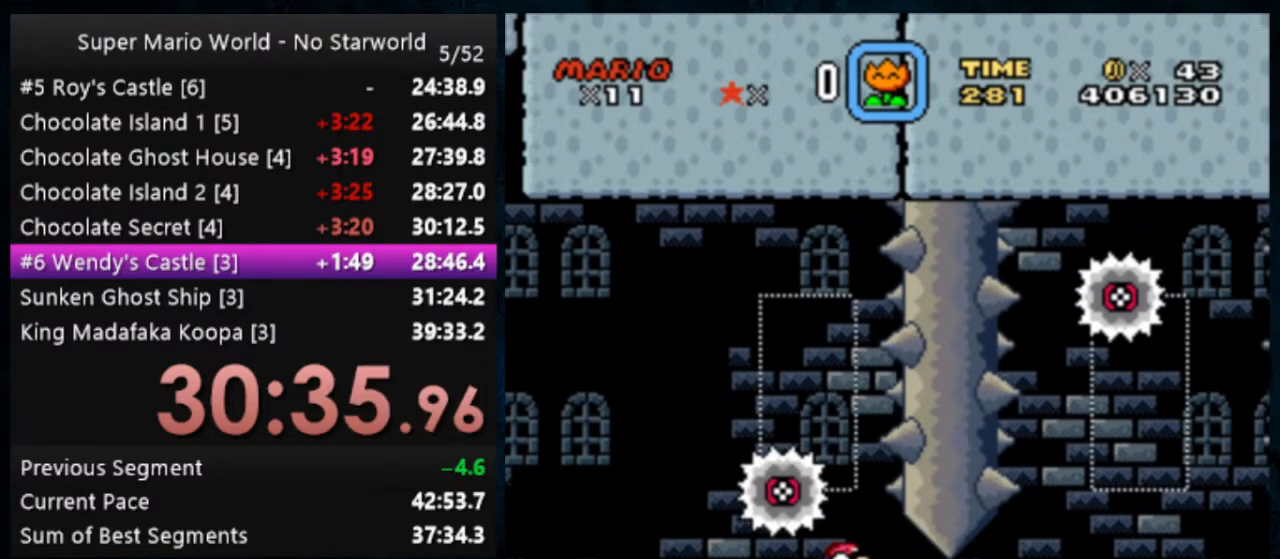
{"buttons": ["X", "Y"], "events": [[133, "X", "down"]]}
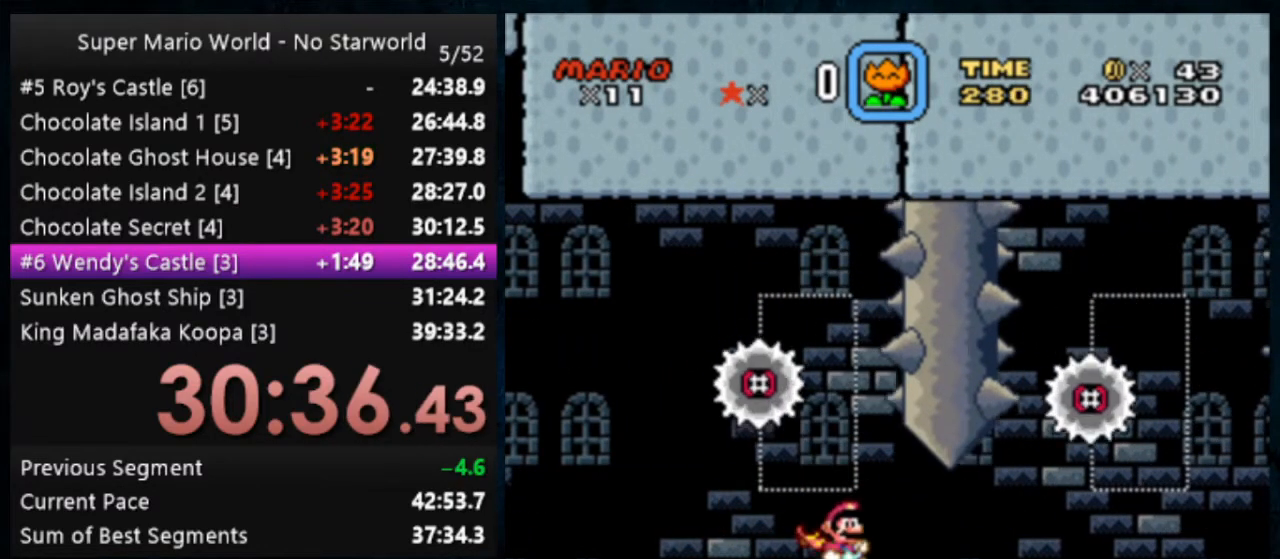
{"buttons": ["X", "Y"], "events": []}
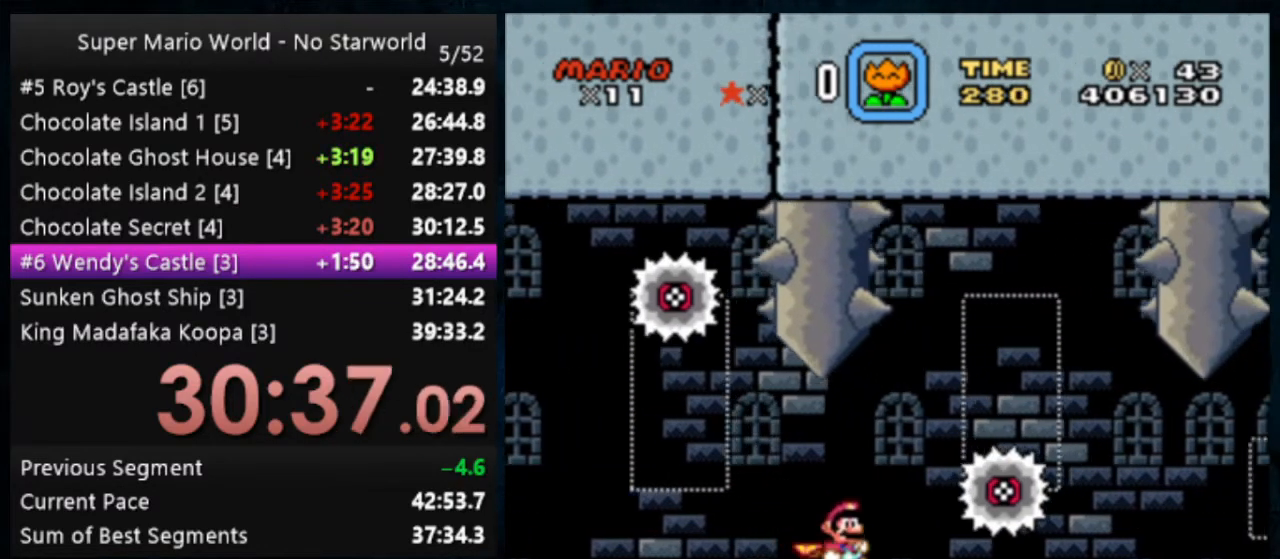
{"buttons": ["X", "Y"], "events": []}
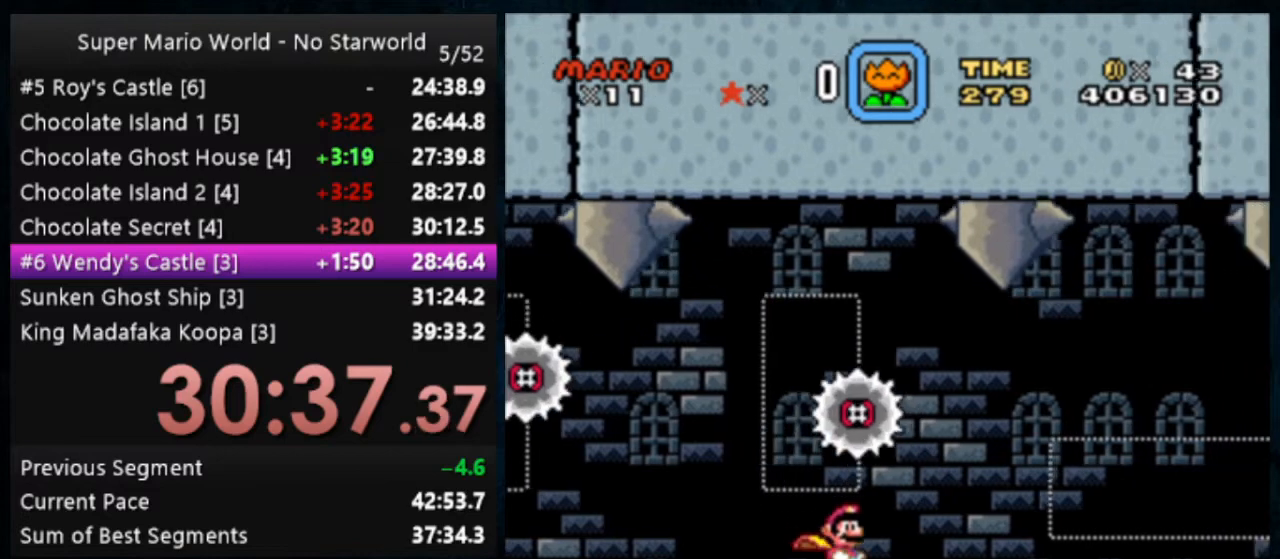
{"buttons": ["X", "Y"], "events": []}
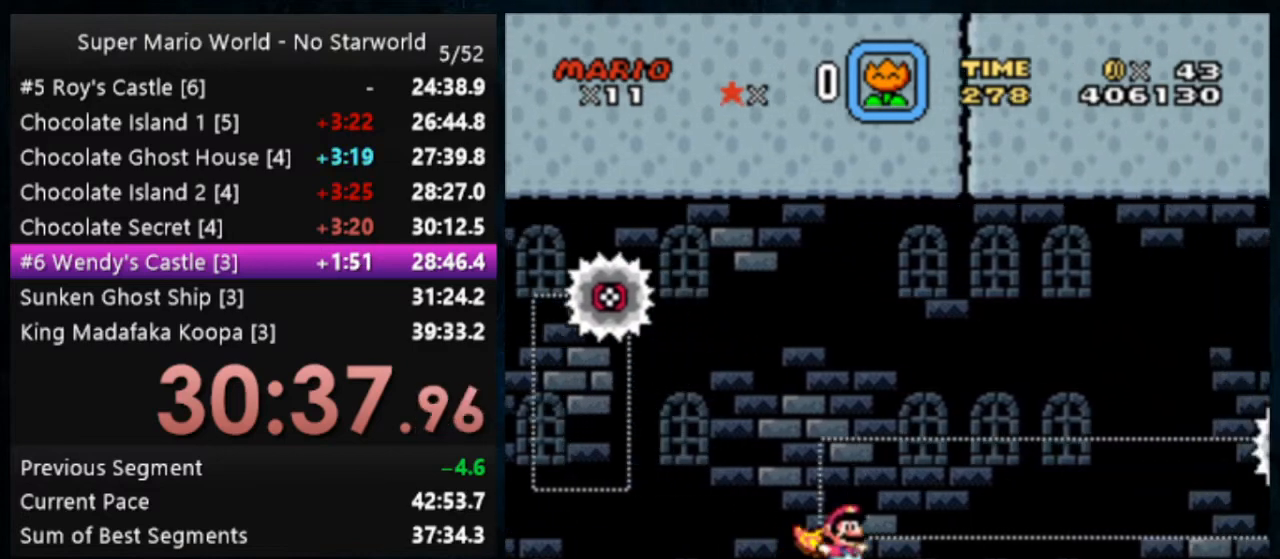
{"buttons": ["X", "Y"], "events": []}
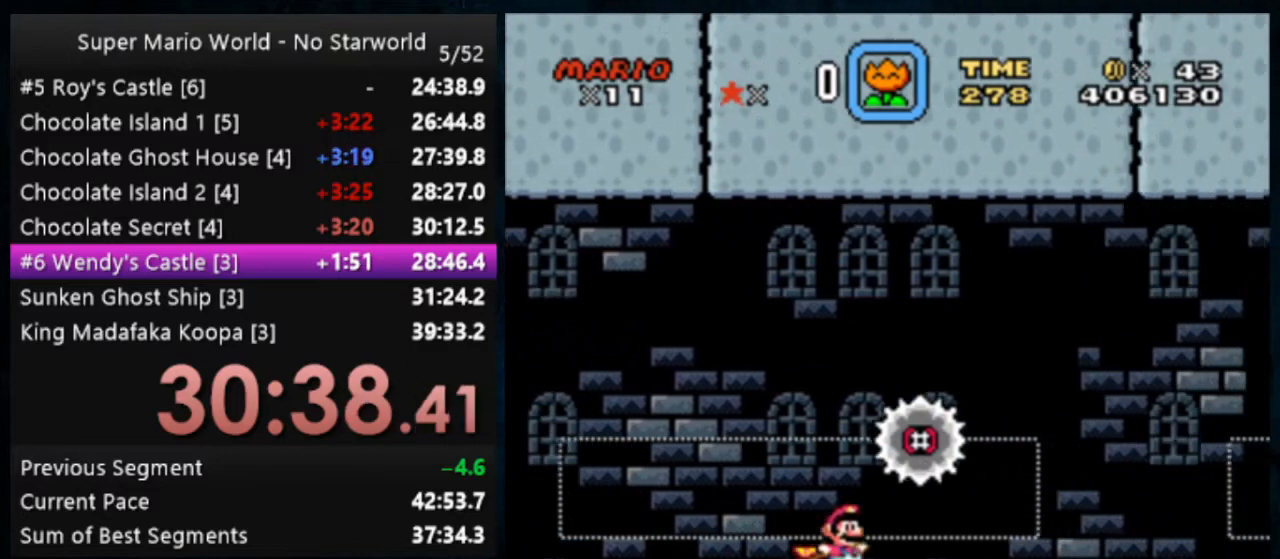
{"buttons": ["Y"], "events": [[67, "DPAD_LEFT", "down"], [167, "DPAD_LEFT", "up"], [467, "X", "up"]]}
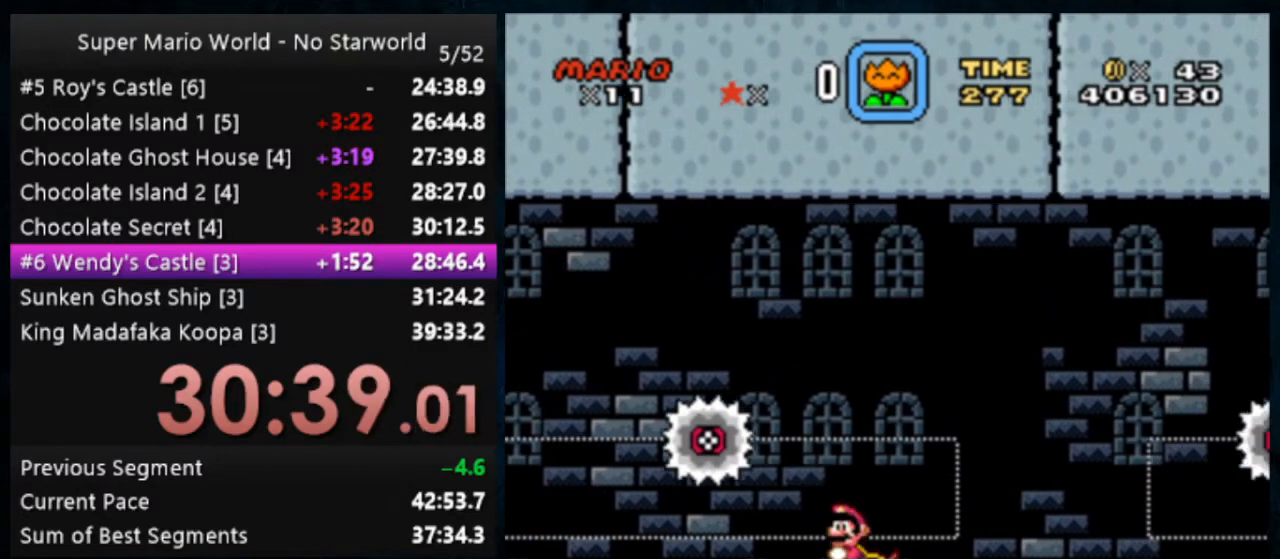
{"buttons": ["Y"], "events": [[100, "Y", "up"], [167, "Y", "down"], [233, "Y", "up"], [300, "Y", "down"]]}
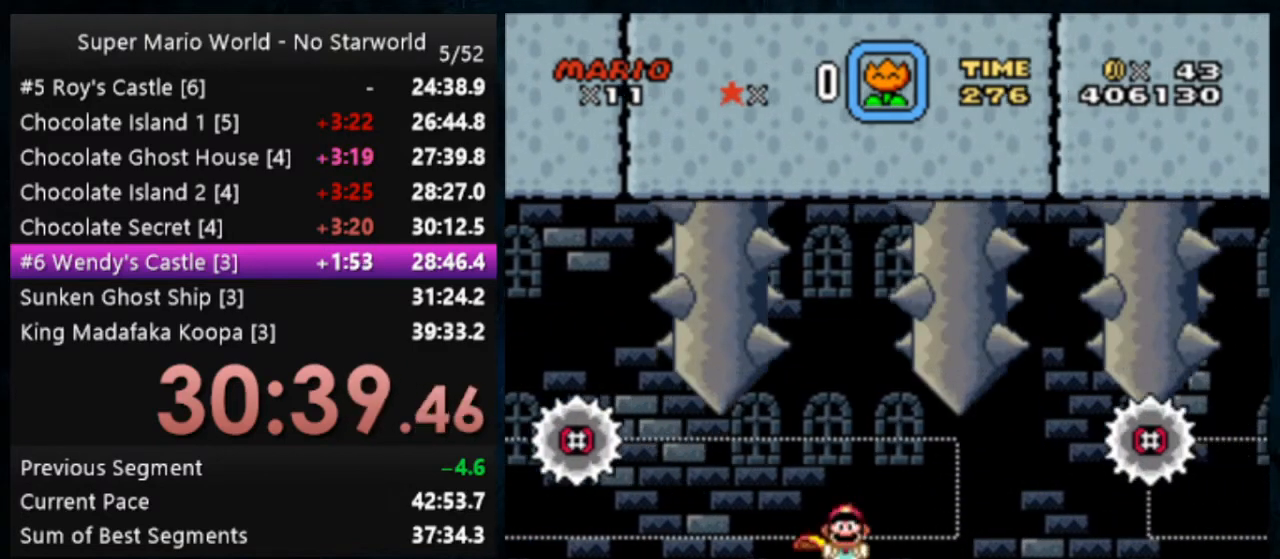
{"buttons": ["Y"], "events": [[33, "DPAD_LEFT", "down"], [100, "DPAD_LEFT", "up"]]}
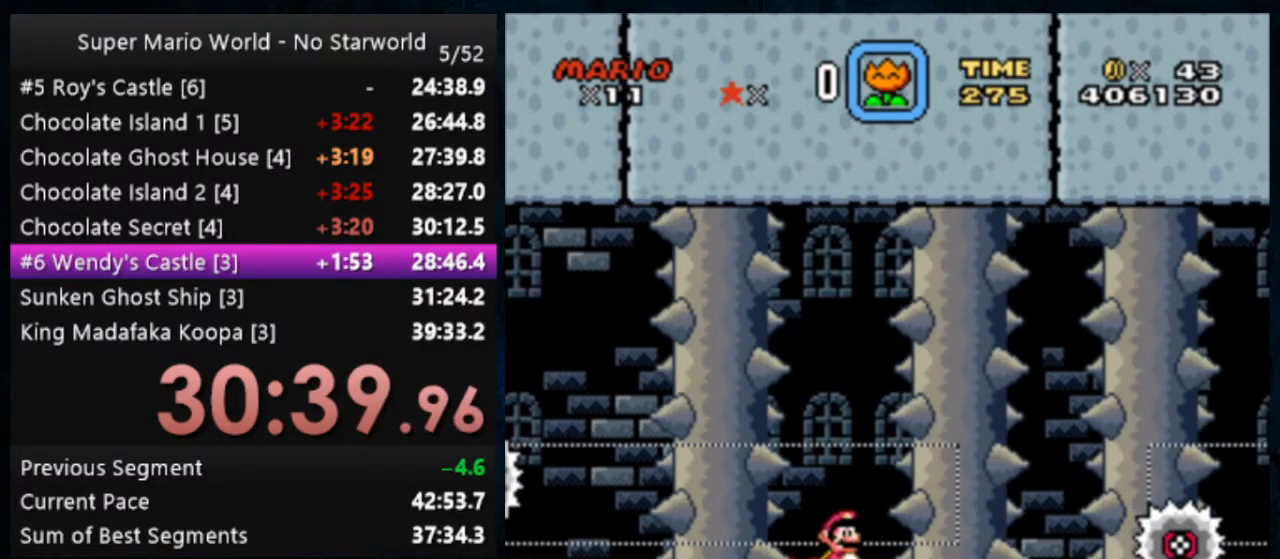
{"buttons": ["Y"], "events": []}